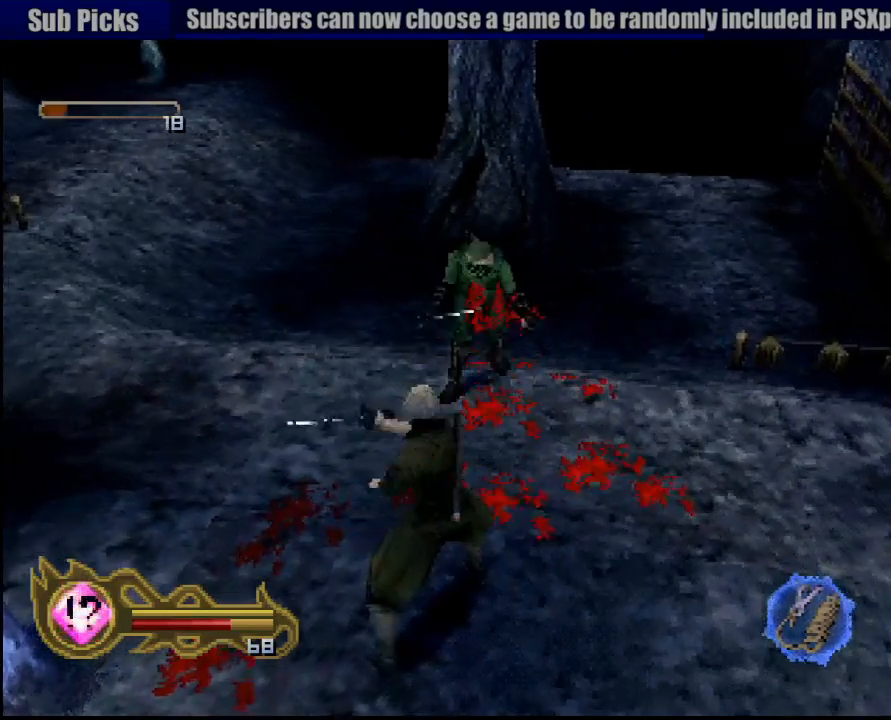
Gameplay with a controller (PlayStation layout); each line is a JSON object with the inputs held at the frame after it (dt_ms = milliseconds from this image to that frame). "button_events" lists button changes between this image and that frame as [ms after this image, input, new state], when the widget could be followed in between (sticks are given only as held states). Not read: L3 R3 SELECT START.
{"dt_ms": 500, "buttons": [], "left_stick": "up", "right_stick": "center", "button_events": [[83, "SQUARE", "down"], [167, "SQUARE", "up"], [317, "SQUARE", "down"], [417, "SQUARE", "up"]]}
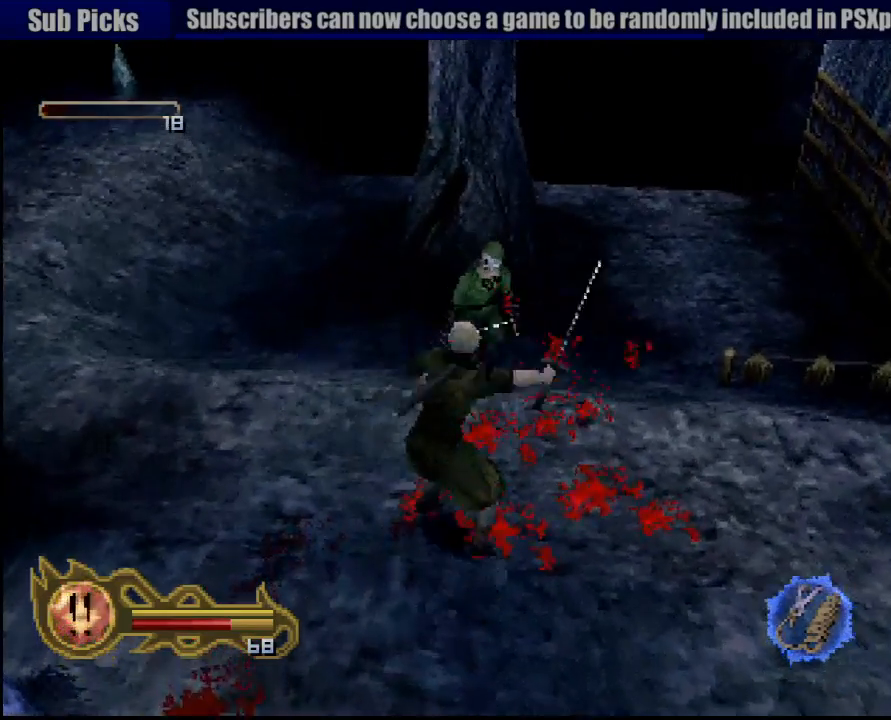
{"dt_ms": 500, "buttons": [], "left_stick": "center", "right_stick": "center", "button_events": [[17, "SQUARE", "down"], [100, "SQUARE", "up"], [200, "SQUARE", "down"], [283, "SQUARE", "up"], [367, "SQUARE", "down"], [483, "SQUARE", "up"]]}
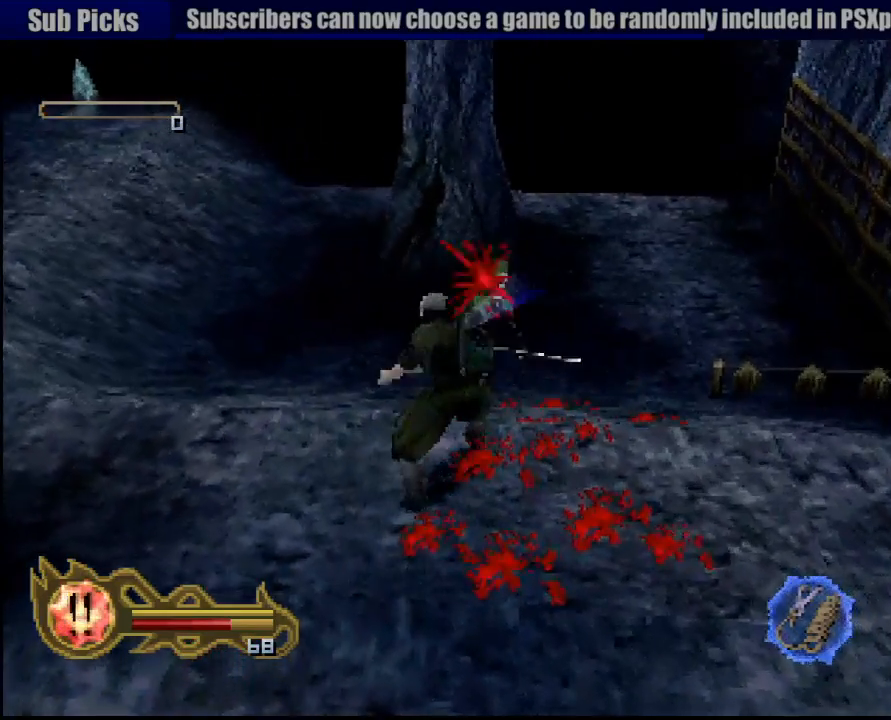
{"dt_ms": 500, "buttons": [], "left_stick": "down-left", "right_stick": "center", "button_events": [[50, "SQUARE", "down"], [150, "SQUARE", "up"]]}
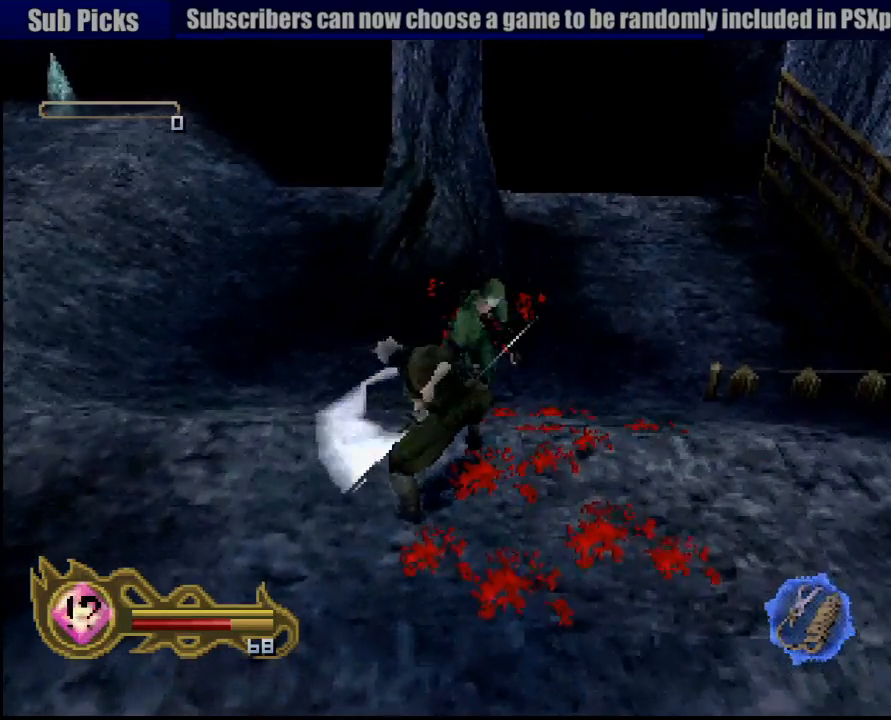
{"dt_ms": 500, "buttons": [], "left_stick": "center", "right_stick": "center", "button_events": []}
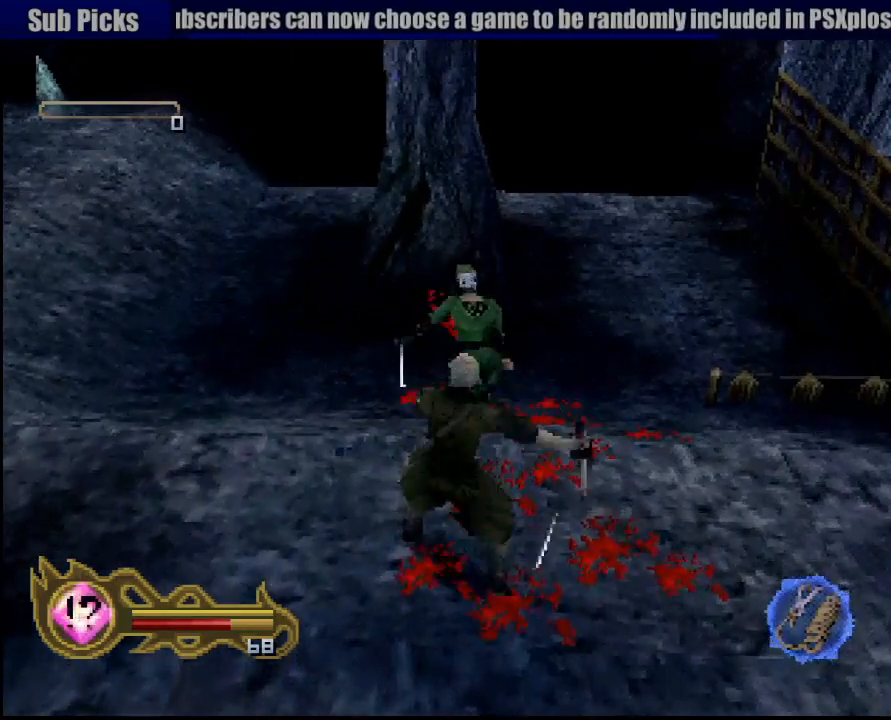
{"dt_ms": 500, "buttons": [], "left_stick": "left", "right_stick": "center", "button_events": []}
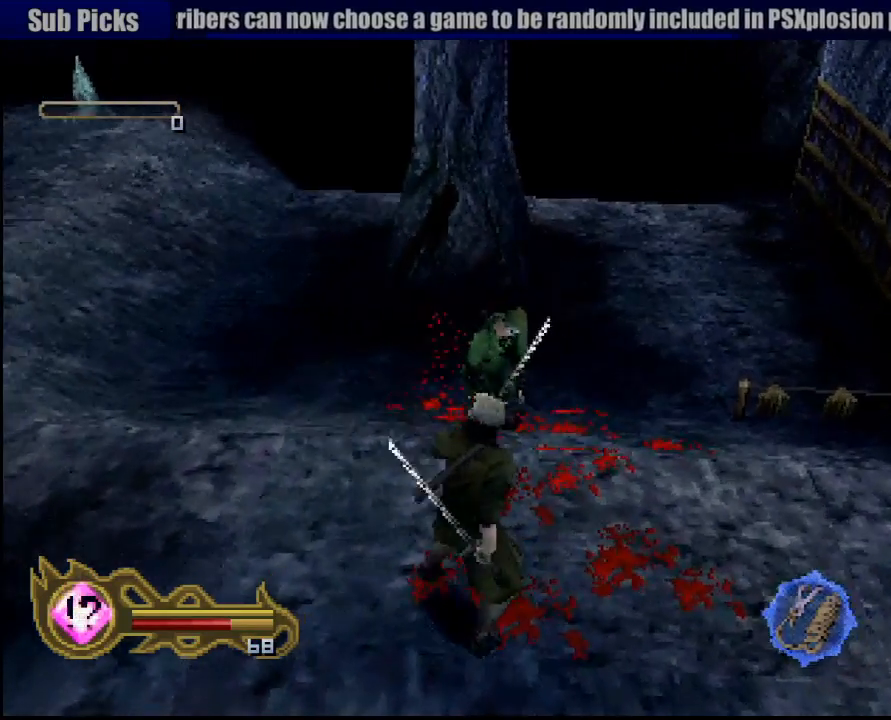
{"dt_ms": 500, "buttons": [], "left_stick": "left", "right_stick": "center", "button_events": []}
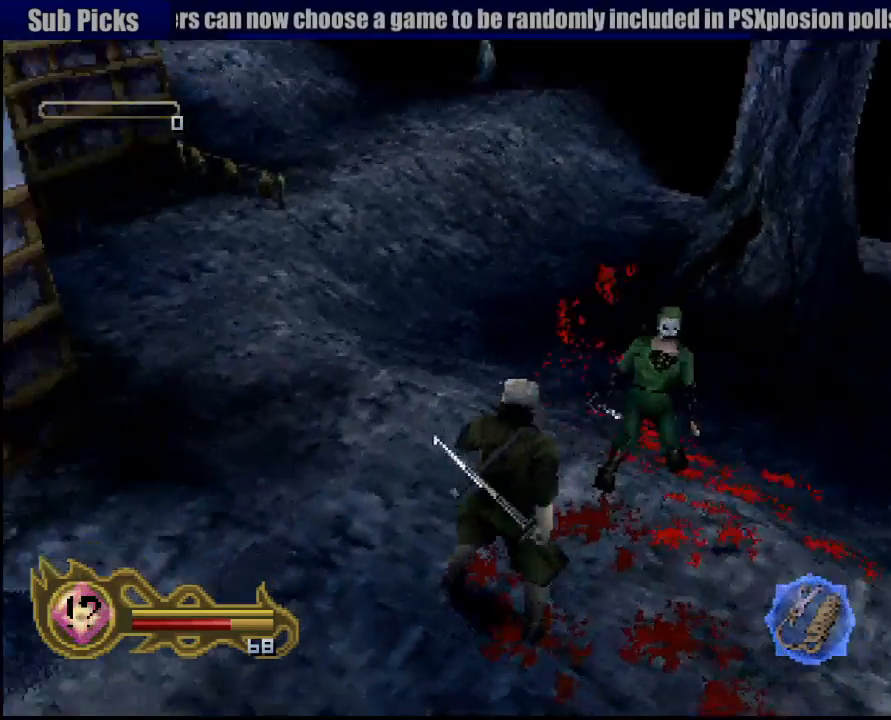
{"dt_ms": 500, "buttons": [], "left_stick": "up-right", "right_stick": "center", "button_events": []}
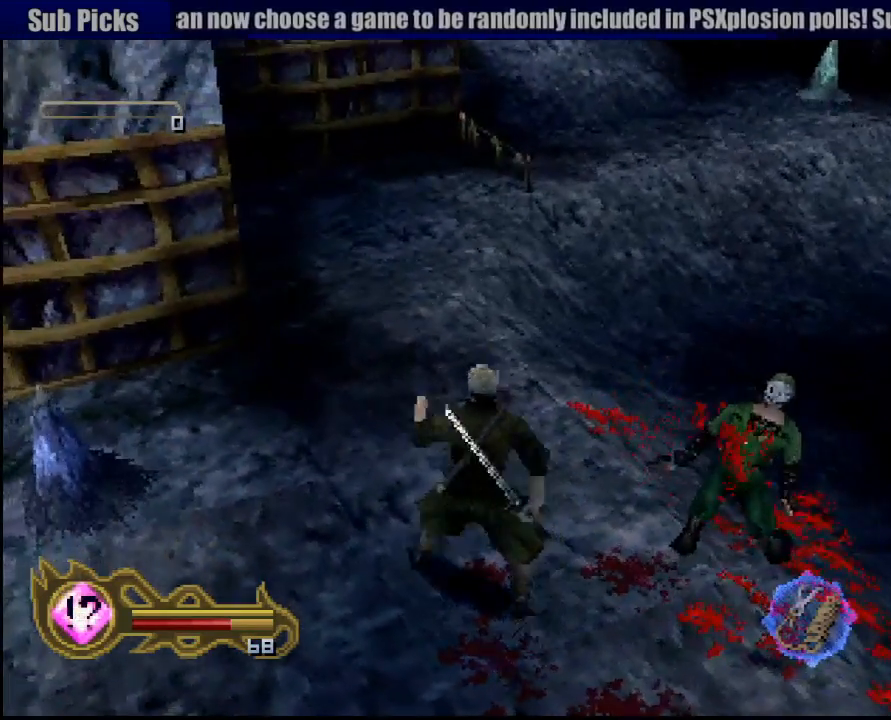
{"dt_ms": 500, "buttons": [], "left_stick": "up-right", "right_stick": "center", "button_events": []}
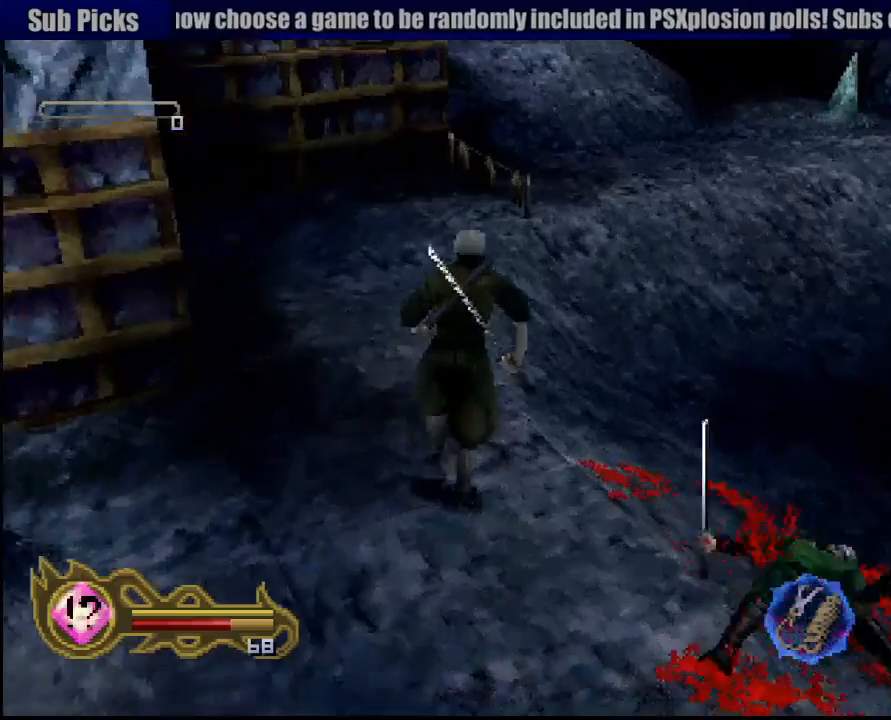
{"dt_ms": 500, "buttons": [], "left_stick": "center", "right_stick": "center", "button_events": []}
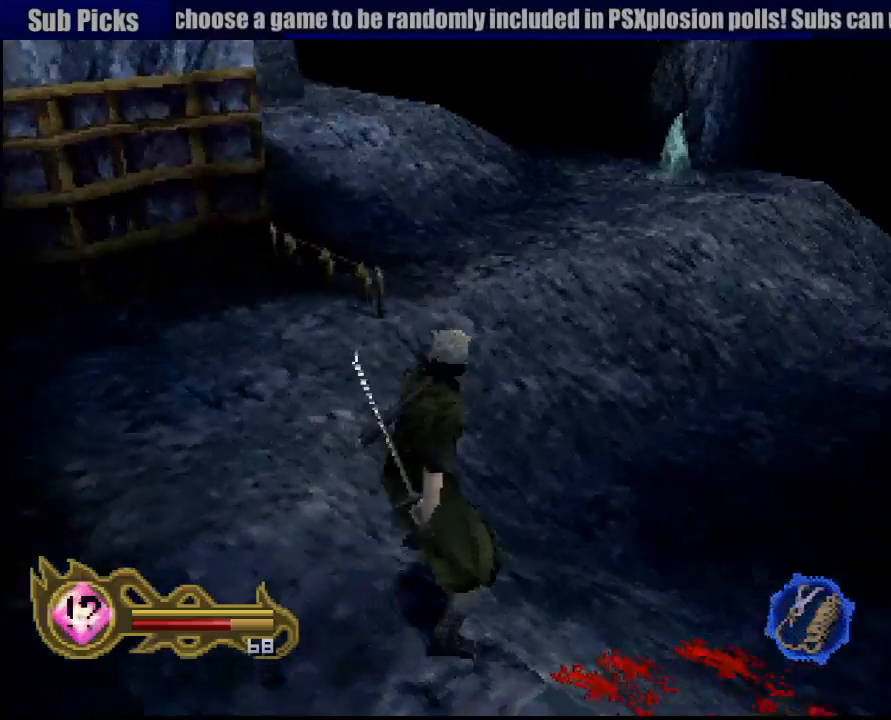
{"dt_ms": 500, "buttons": [], "left_stick": "up", "right_stick": "center", "button_events": []}
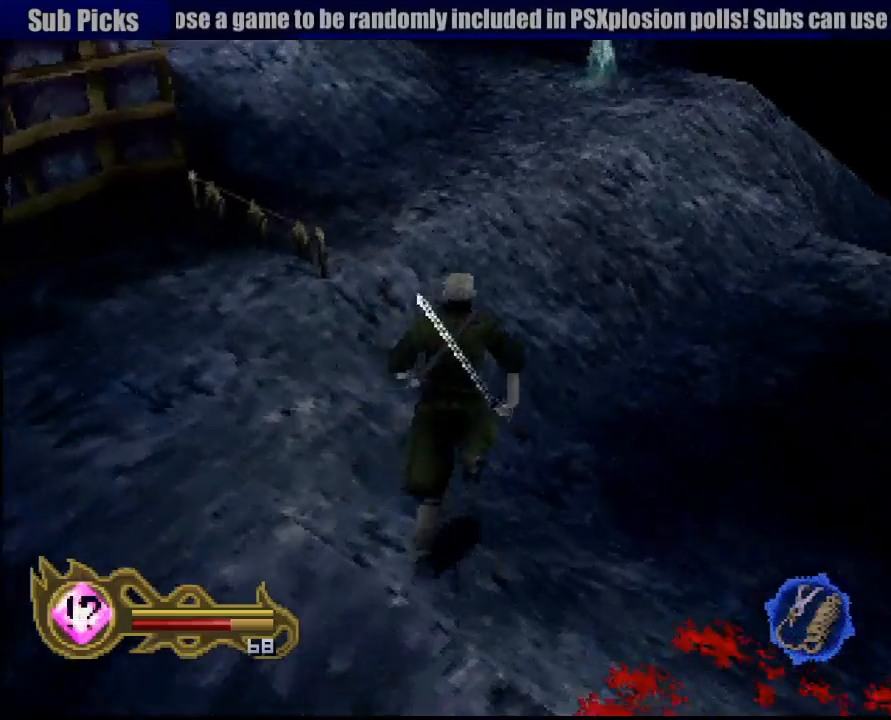
{"dt_ms": 500, "buttons": [], "left_stick": "up-left", "right_stick": "center", "button_events": []}
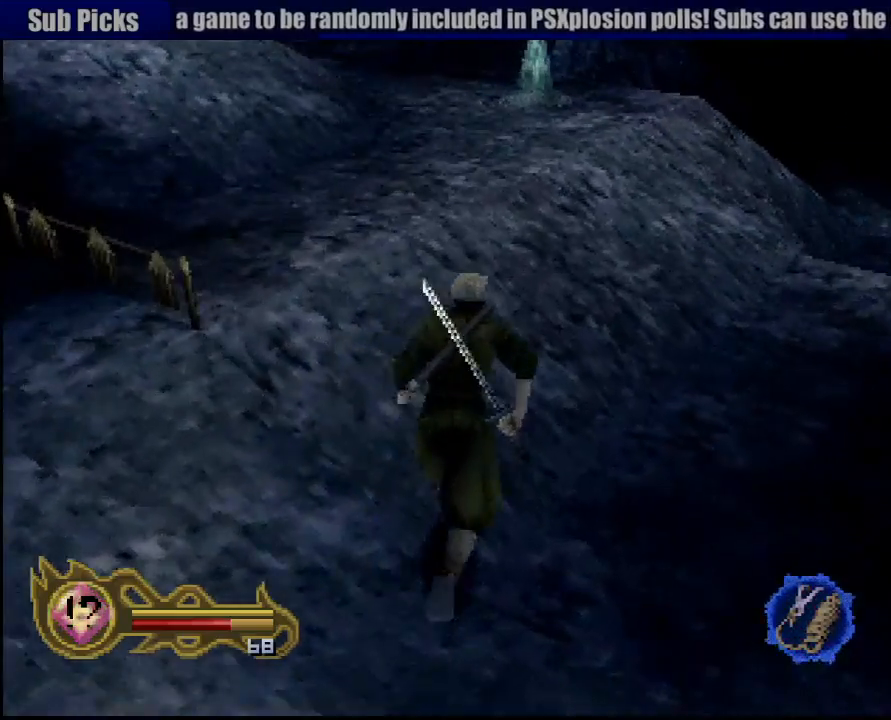
{"dt_ms": 500, "buttons": [], "left_stick": "up-left", "right_stick": "center", "button_events": []}
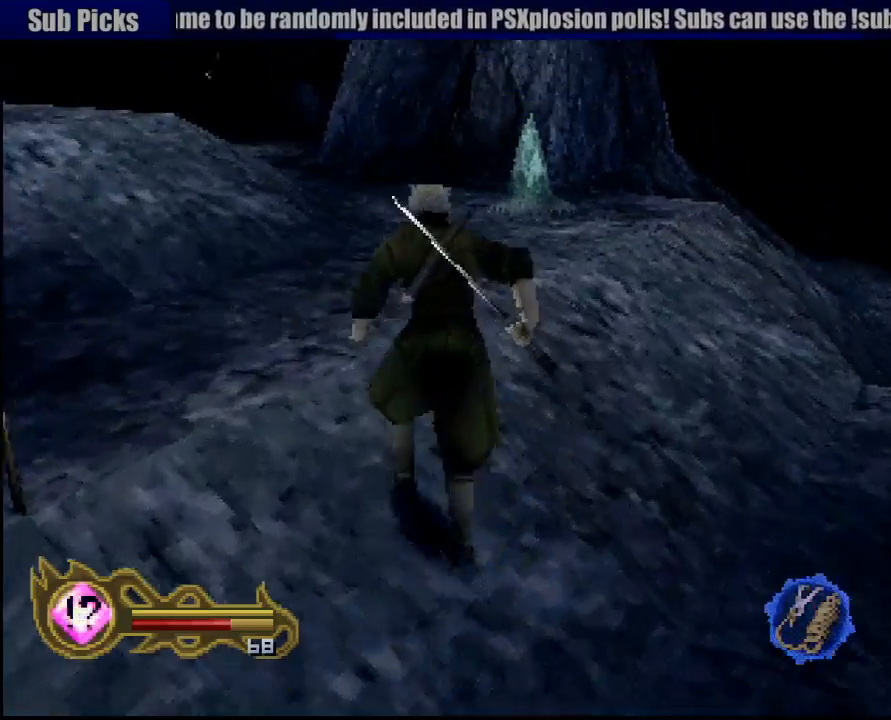
{"dt_ms": 1000, "buttons": ["R1"], "left_stick": "center", "right_stick": "center", "button_events": [[950, "R1", "down"]]}
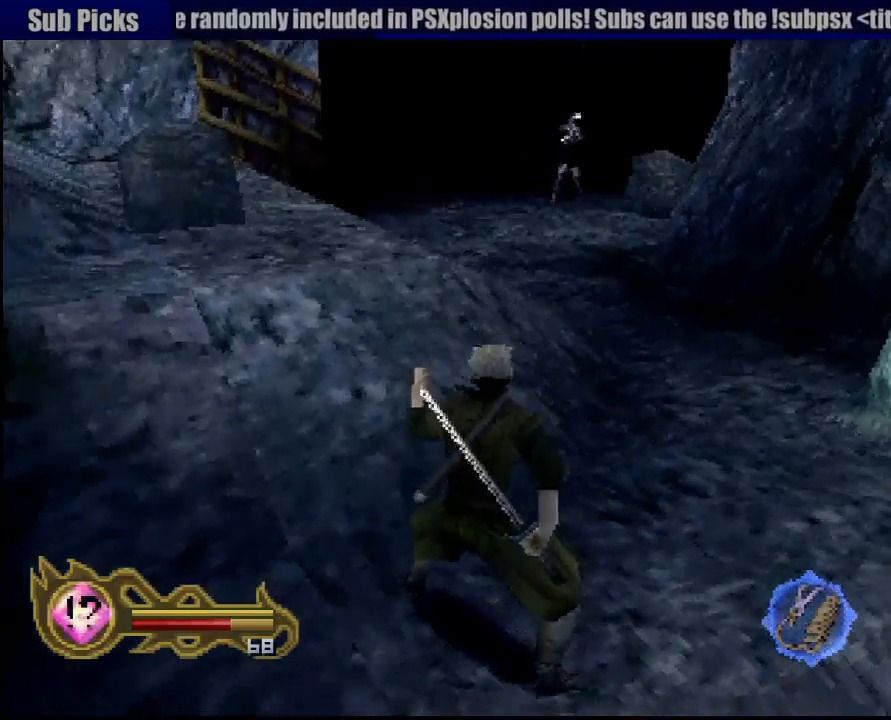
{"dt_ms": 500, "buttons": ["R1"], "left_stick": "center", "right_stick": "center", "button_events": []}
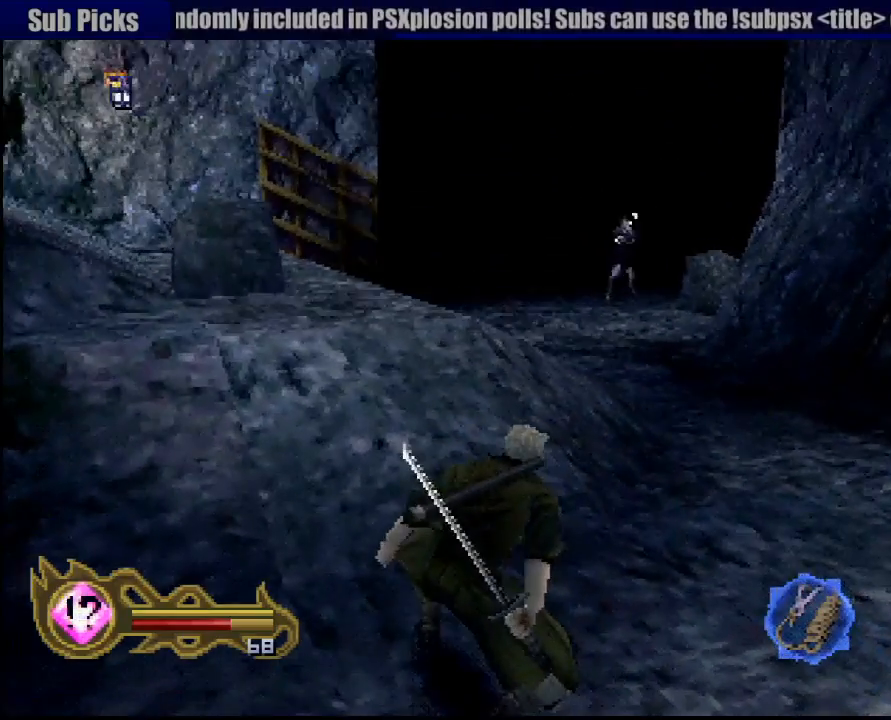
{"dt_ms": 500, "buttons": ["R1"], "left_stick": "center", "right_stick": "center", "button_events": []}
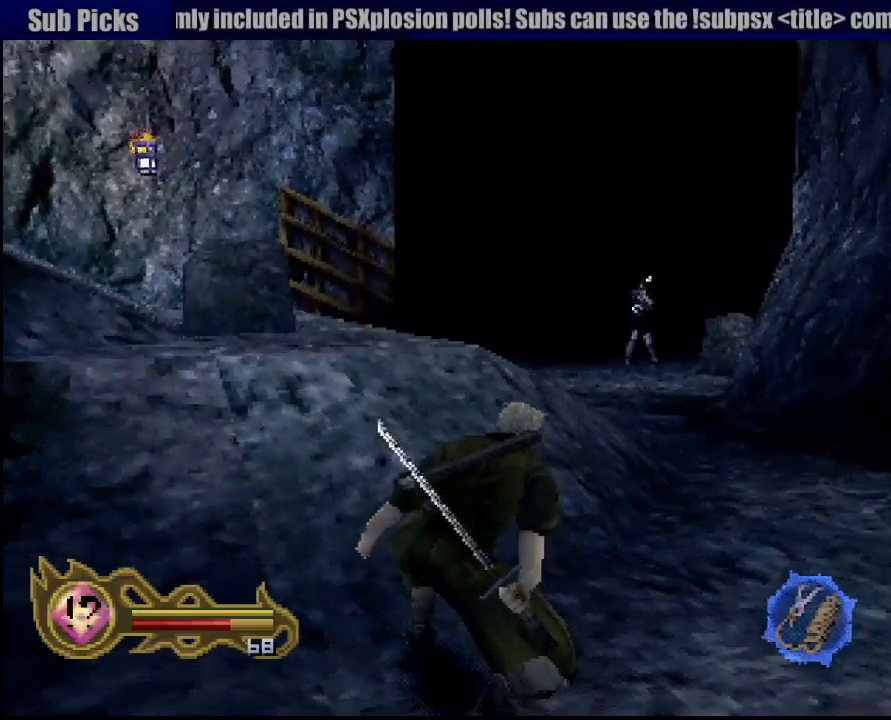
{"dt_ms": 500, "buttons": ["R1"], "left_stick": "center", "right_stick": "center", "button_events": []}
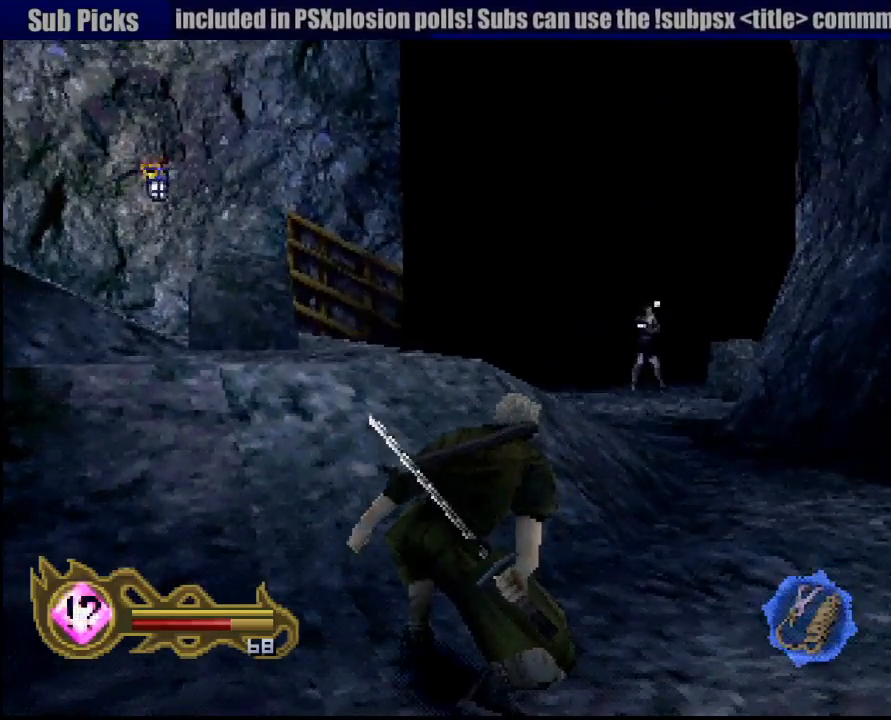
{"dt_ms": 500, "buttons": ["R1"], "left_stick": "center", "right_stick": "center", "button_events": []}
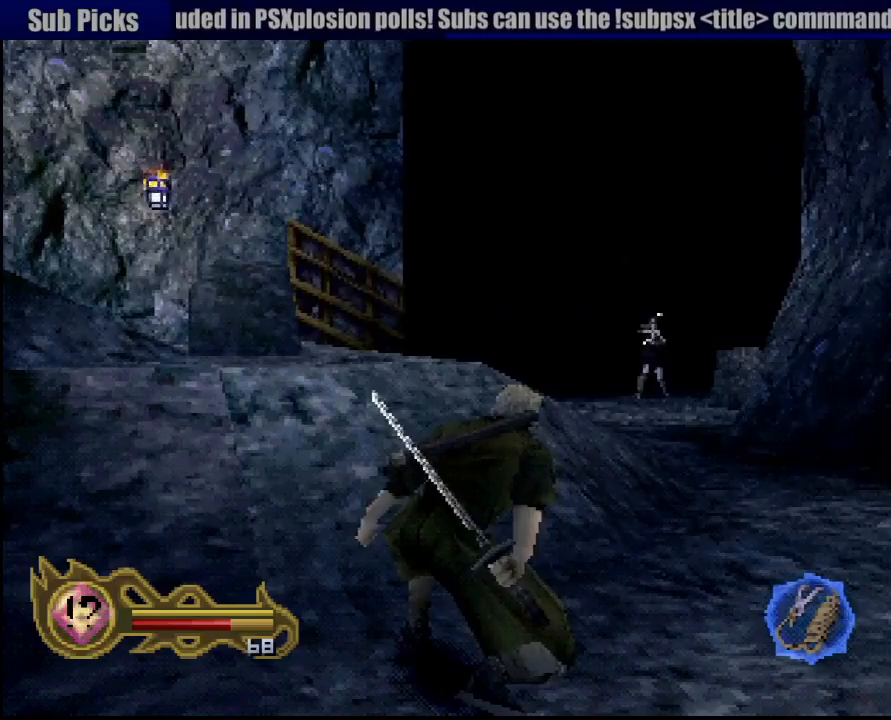
{"dt_ms": 500, "buttons": ["R1"], "left_stick": "center", "right_stick": "center", "button_events": []}
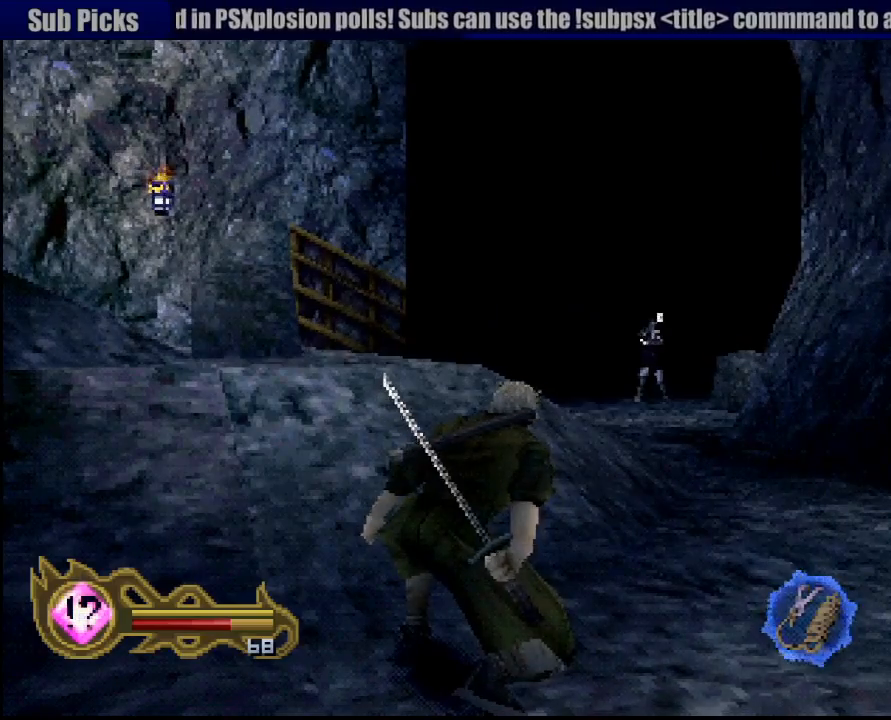
{"dt_ms": 1000, "buttons": [], "left_stick": "center", "right_stick": "center", "button_events": [[83, "R1", "up"]]}
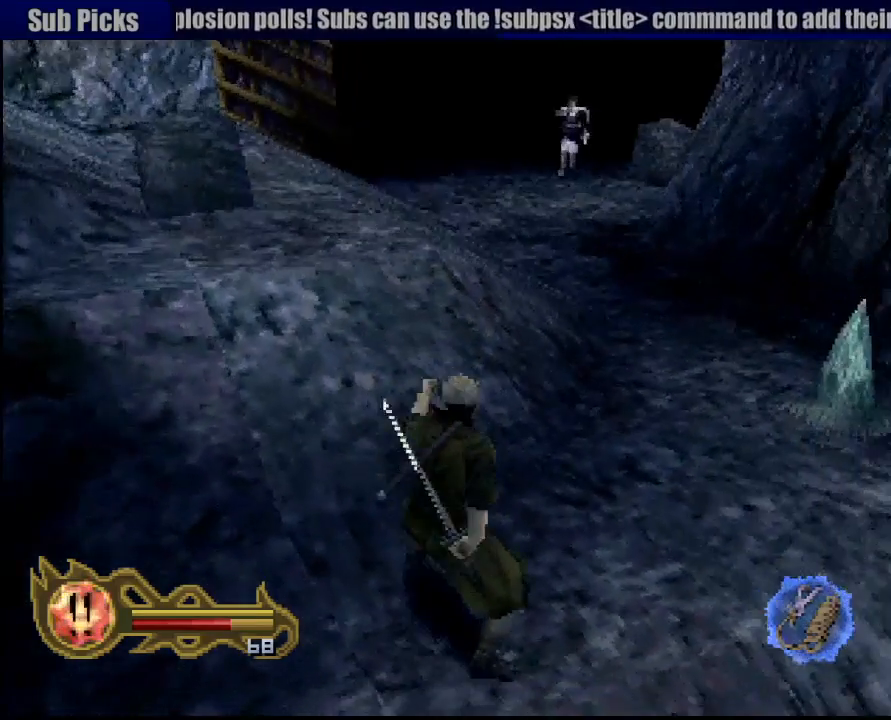
{"dt_ms": 500, "buttons": ["R1"], "left_stick": "down", "right_stick": "center", "button_events": [[167, "R1", "down"]]}
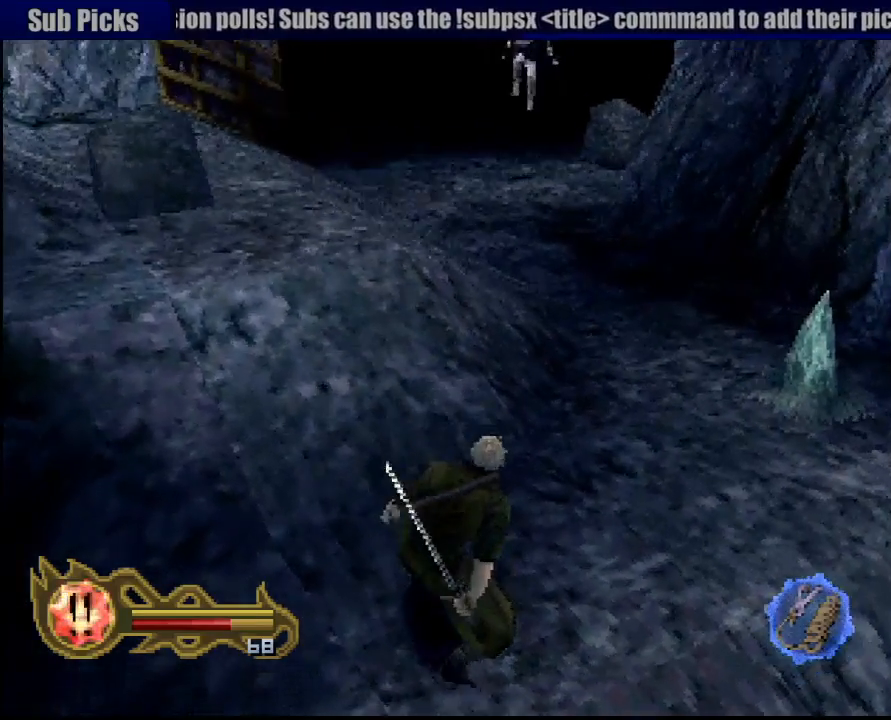
{"dt_ms": 500, "buttons": ["R1"], "left_stick": "down", "right_stick": "center", "button_events": [[267, "CIRCLE", "down"], [433, "CIRCLE", "up"]]}
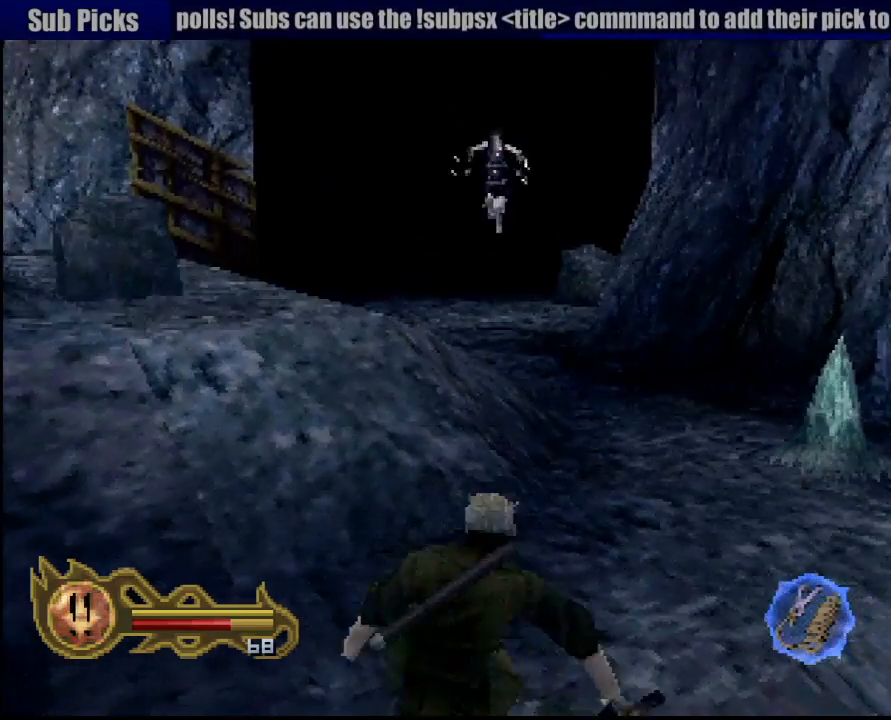
{"dt_ms": 500, "buttons": ["R1"], "left_stick": "down", "right_stick": "center", "button_events": []}
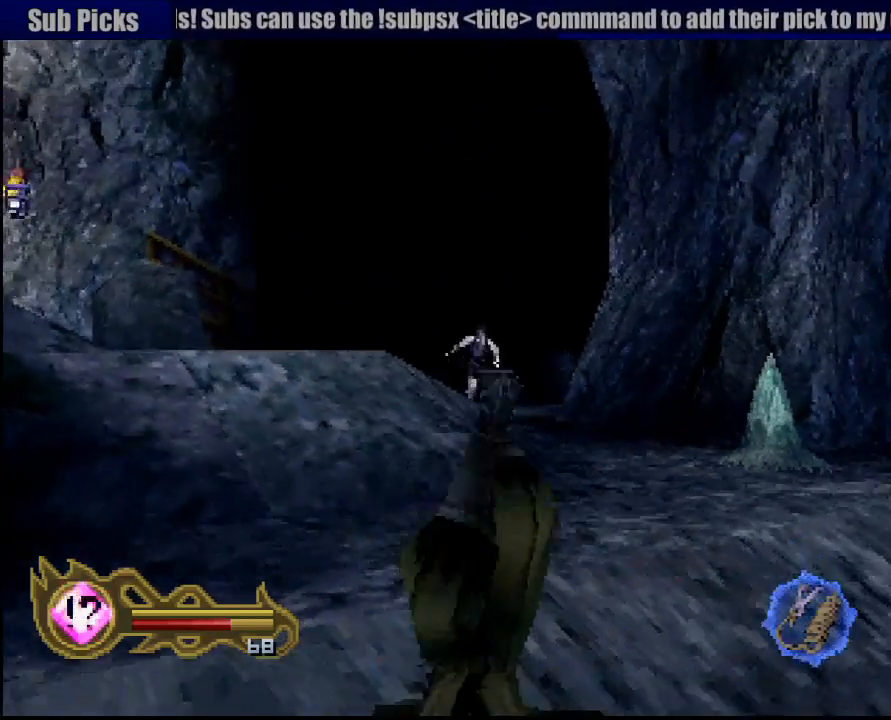
{"dt_ms": 500, "buttons": [], "left_stick": "center", "right_stick": "center", "button_events": [[167, "R1", "up"]]}
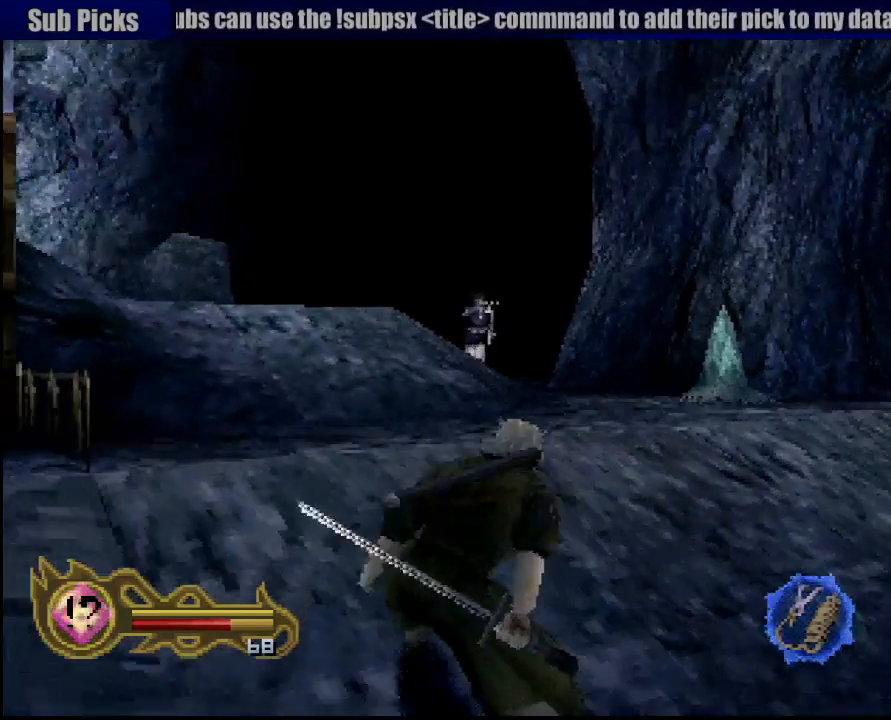
{"dt_ms": 1000, "buttons": ["CIRCLE", "R1"], "left_stick": "down", "right_stick": "center", "button_events": [[67, "R1", "down"], [883, "CIRCLE", "down"]]}
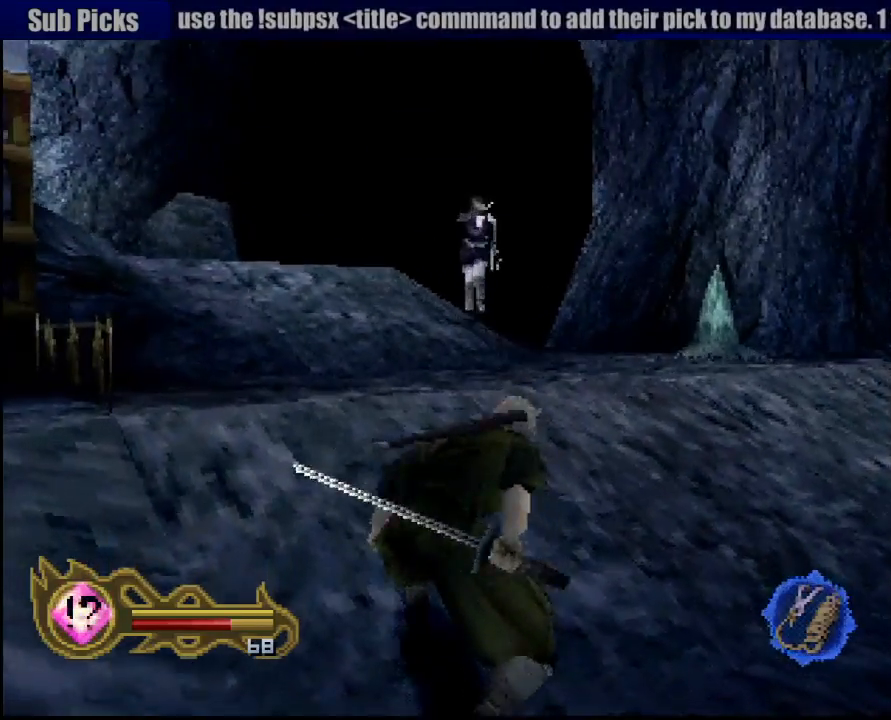
{"dt_ms": 500, "buttons": ["R1"], "left_stick": "down", "right_stick": "center", "button_events": [[33, "CIRCLE", "up"]]}
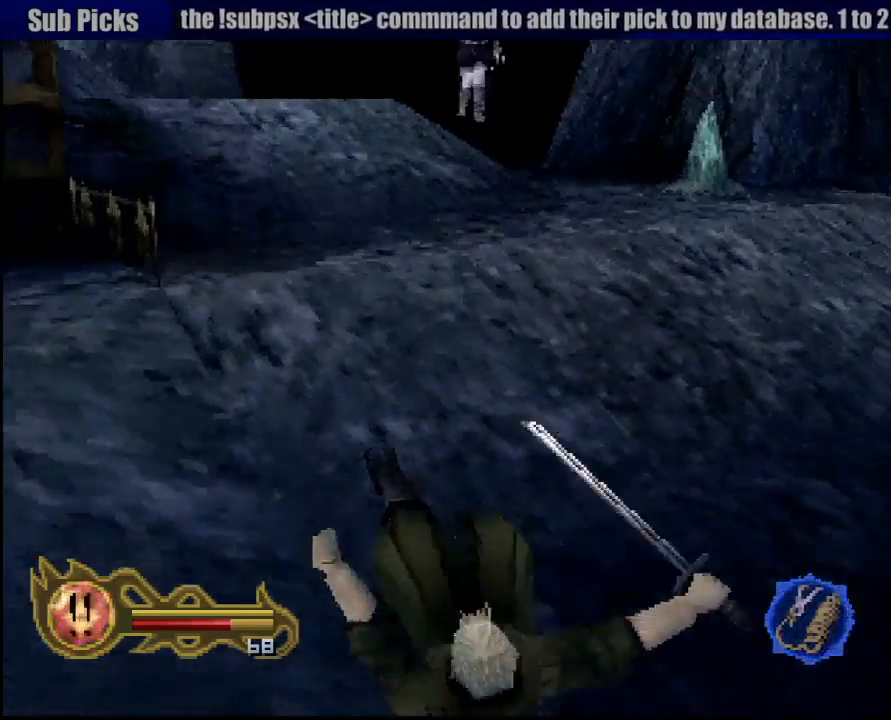
{"dt_ms": 500, "buttons": ["R1"], "left_stick": "down", "right_stick": "center", "button_events": [[400, "CIRCLE", "down"], [500, "CIRCLE", "up"]]}
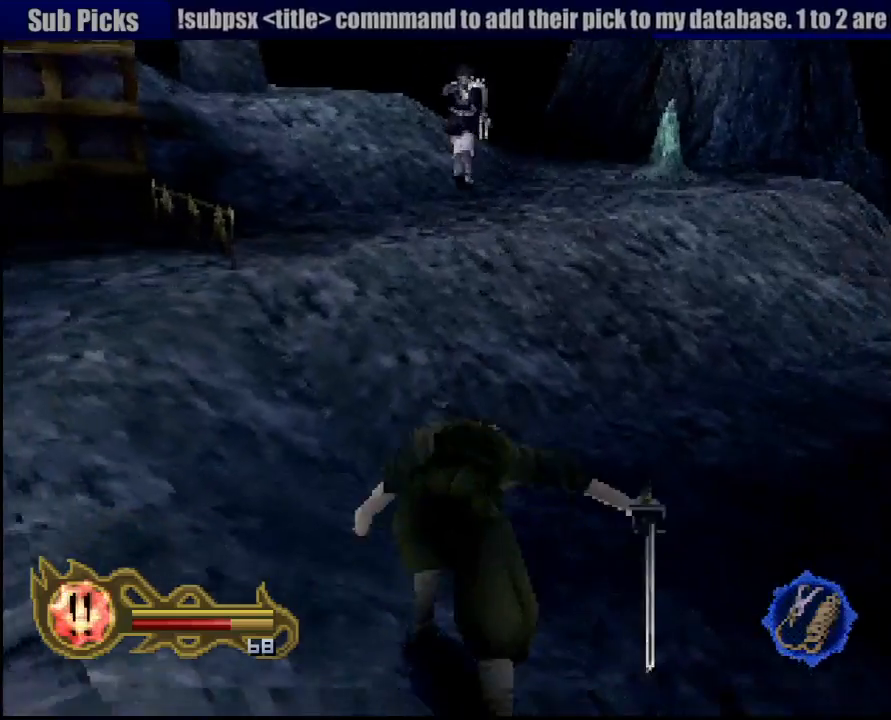
{"dt_ms": 500, "buttons": ["R1"], "left_stick": "down", "right_stick": "center", "button_events": [[83, "CIRCLE", "down"], [183, "CIRCLE", "up"], [250, "CIRCLE", "down"], [333, "CIRCLE", "up"], [433, "CIRCLE", "down"], [500, "CIRCLE", "up"]]}